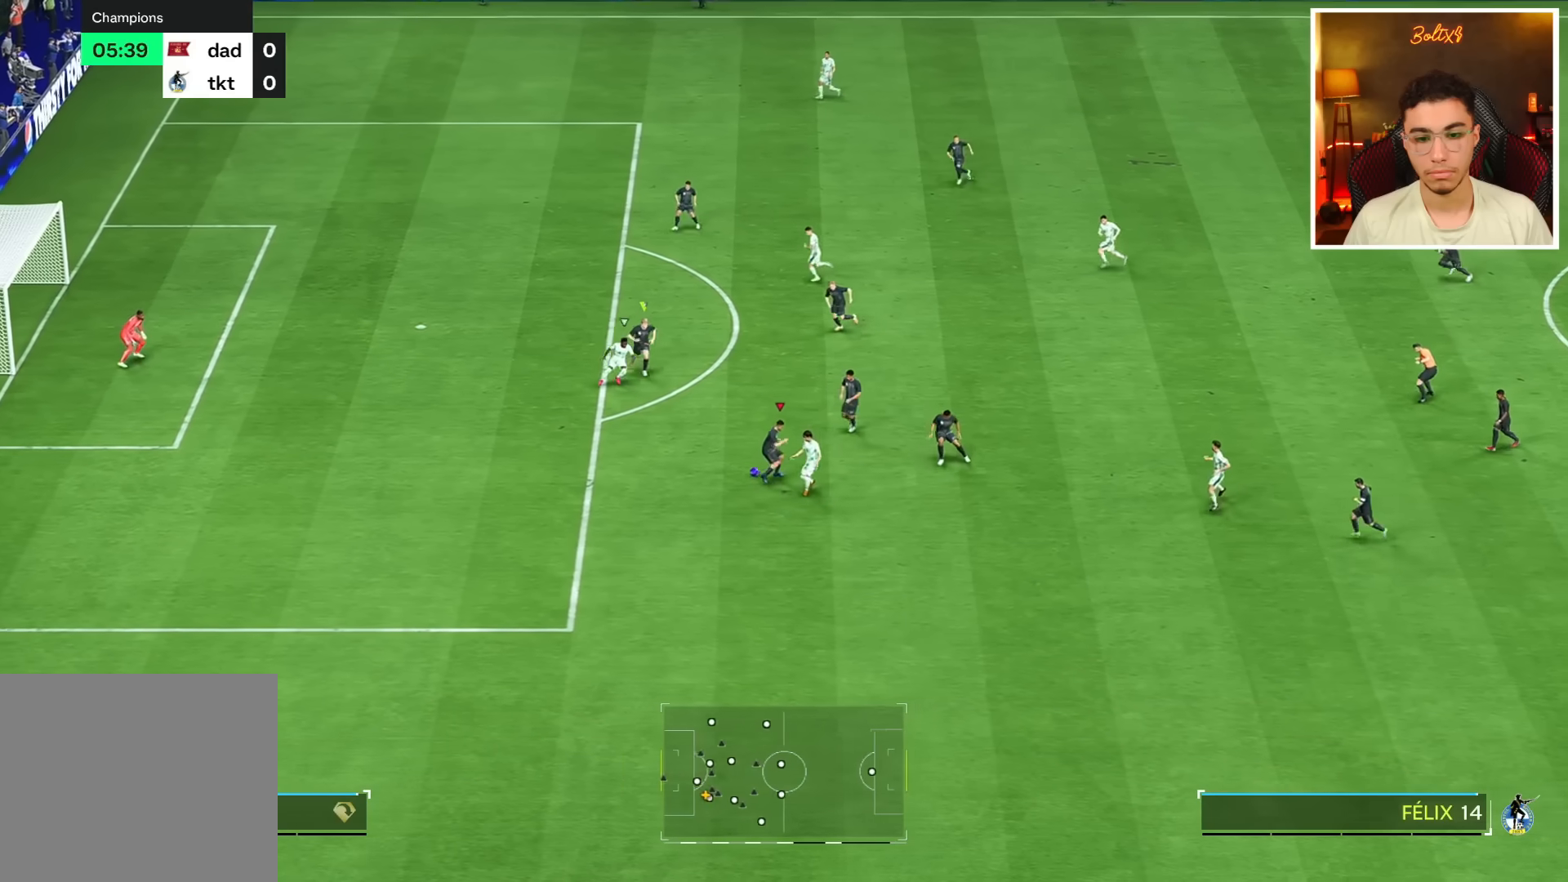
Gameplay with a controller (PlayStation layout); each line is a JSON object with the inputs held at the frame after it. "events" lists button and stick changes between this image and that frame as [ms after this image, input, new state], when the widget could be followed in between.
{"buttons": ["L1", "R1"], "left_stick": "down-left", "right_stick": "center", "events": [[34, "left_stick", "down"], [184, "L2", "up"], [250, "R2", "up"], [250, "left_stick", "down-right"], [284, "R1", "up"], [417, "L1", "down"], [451, "R1", "down"], [451, "left_stick", "down-left"]]}
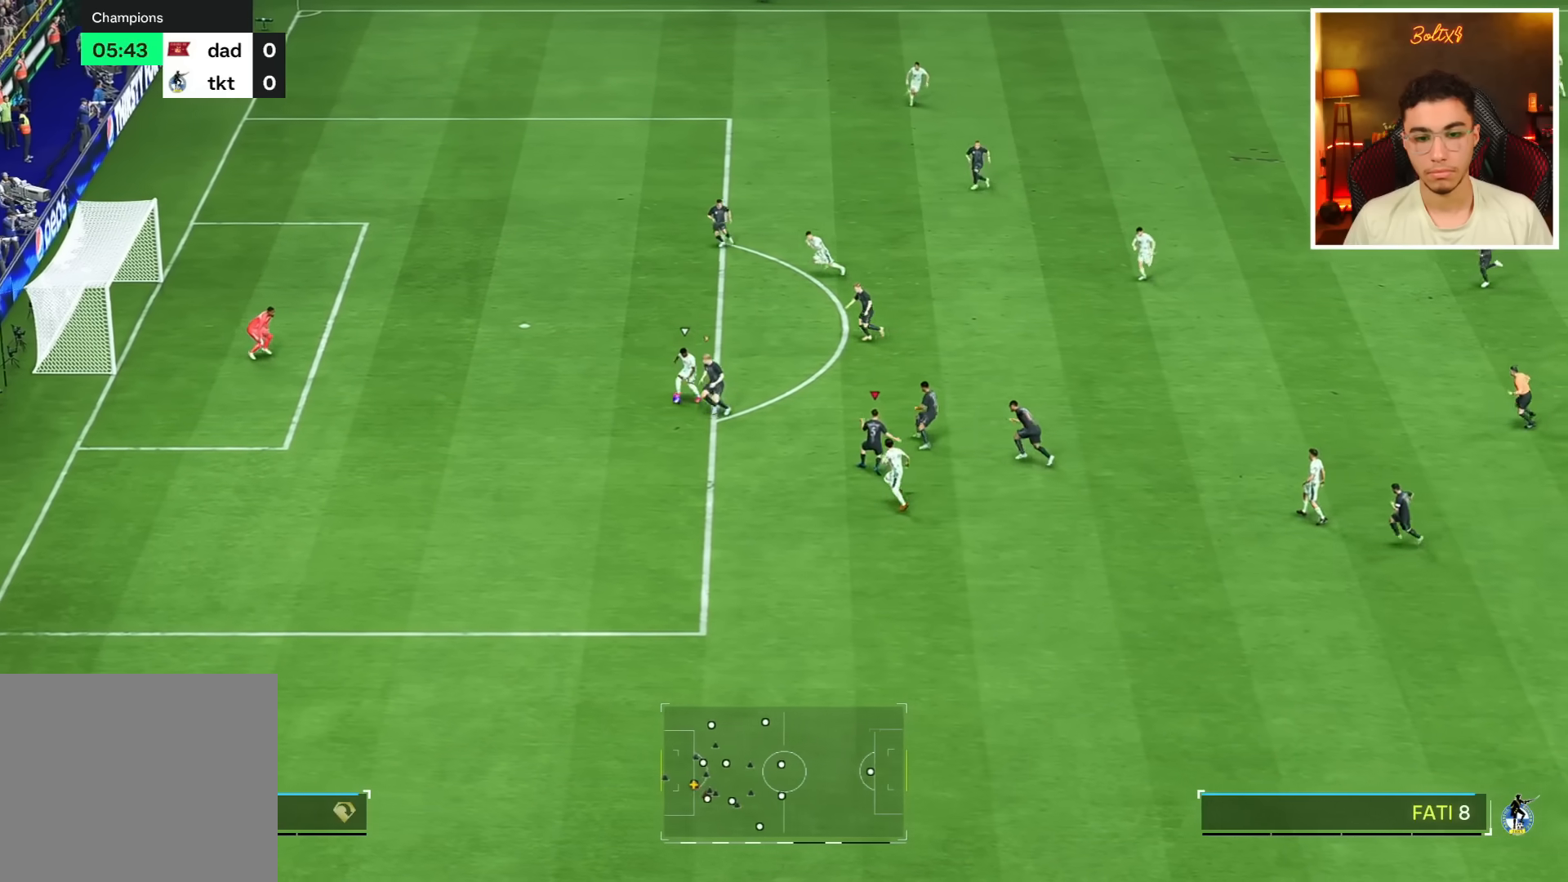
{"buttons": ["TRIANGLE", "R1"], "left_stick": "up-left", "right_stick": "center", "events": [[66, "L1", "up"], [250, "left_stick", "left"], [433, "left_stick", "up-left"], [500, "TRIANGLE", "down"]]}
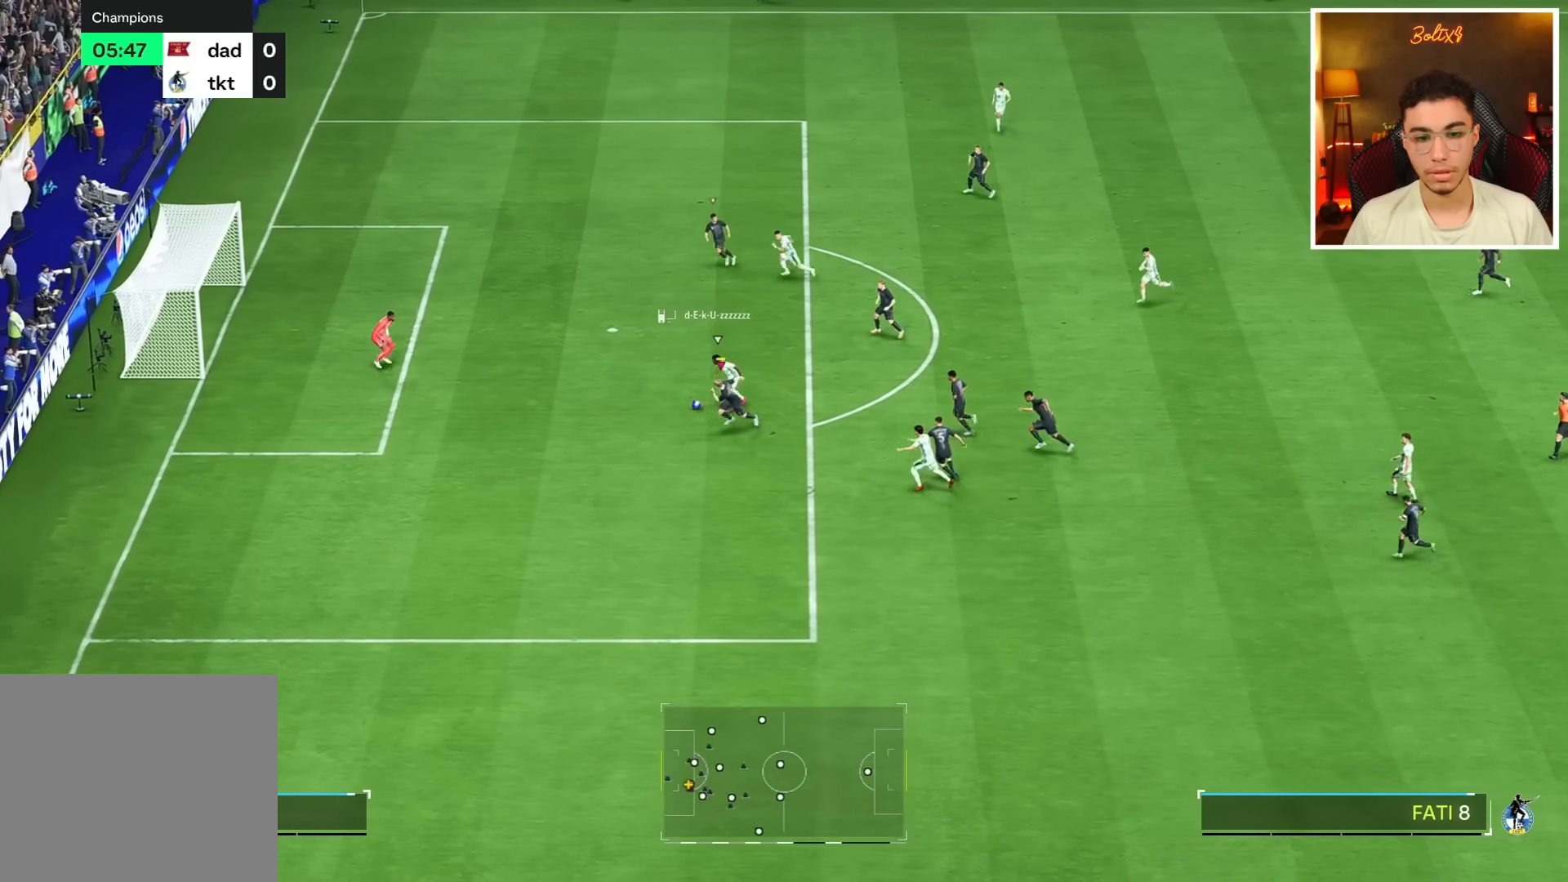
{"buttons": ["TRIANGLE", "R1"], "left_stick": "up", "right_stick": "center", "events": [[401, "left_stick", "up"]]}
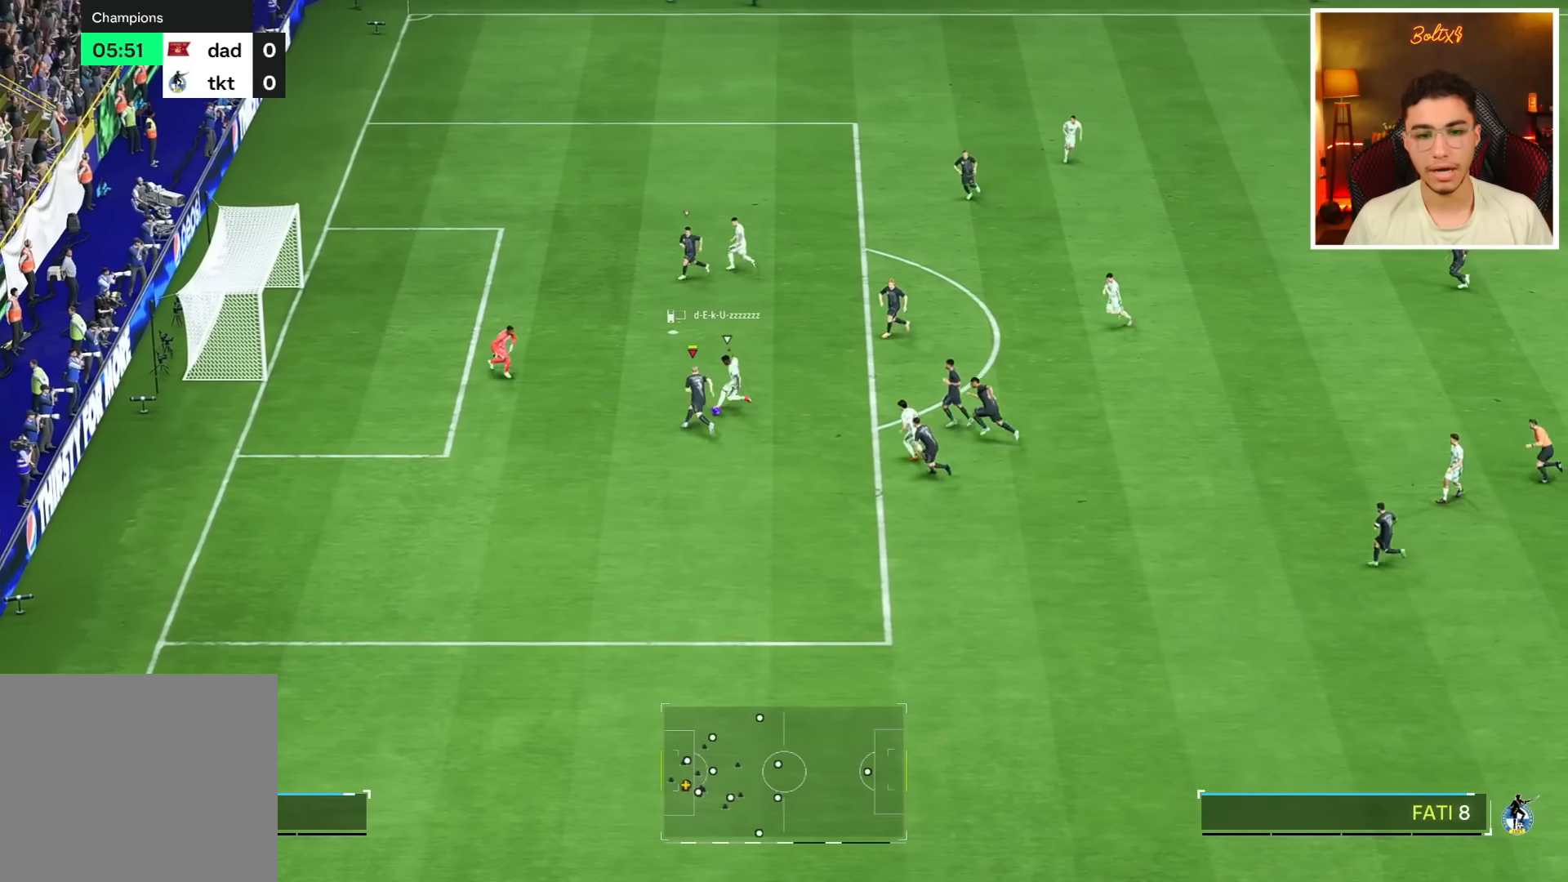
{"buttons": ["TRIANGLE", "R1"], "left_stick": "up", "right_stick": "center", "events": [[233, "L1", "down"], [433, "L1", "up"]]}
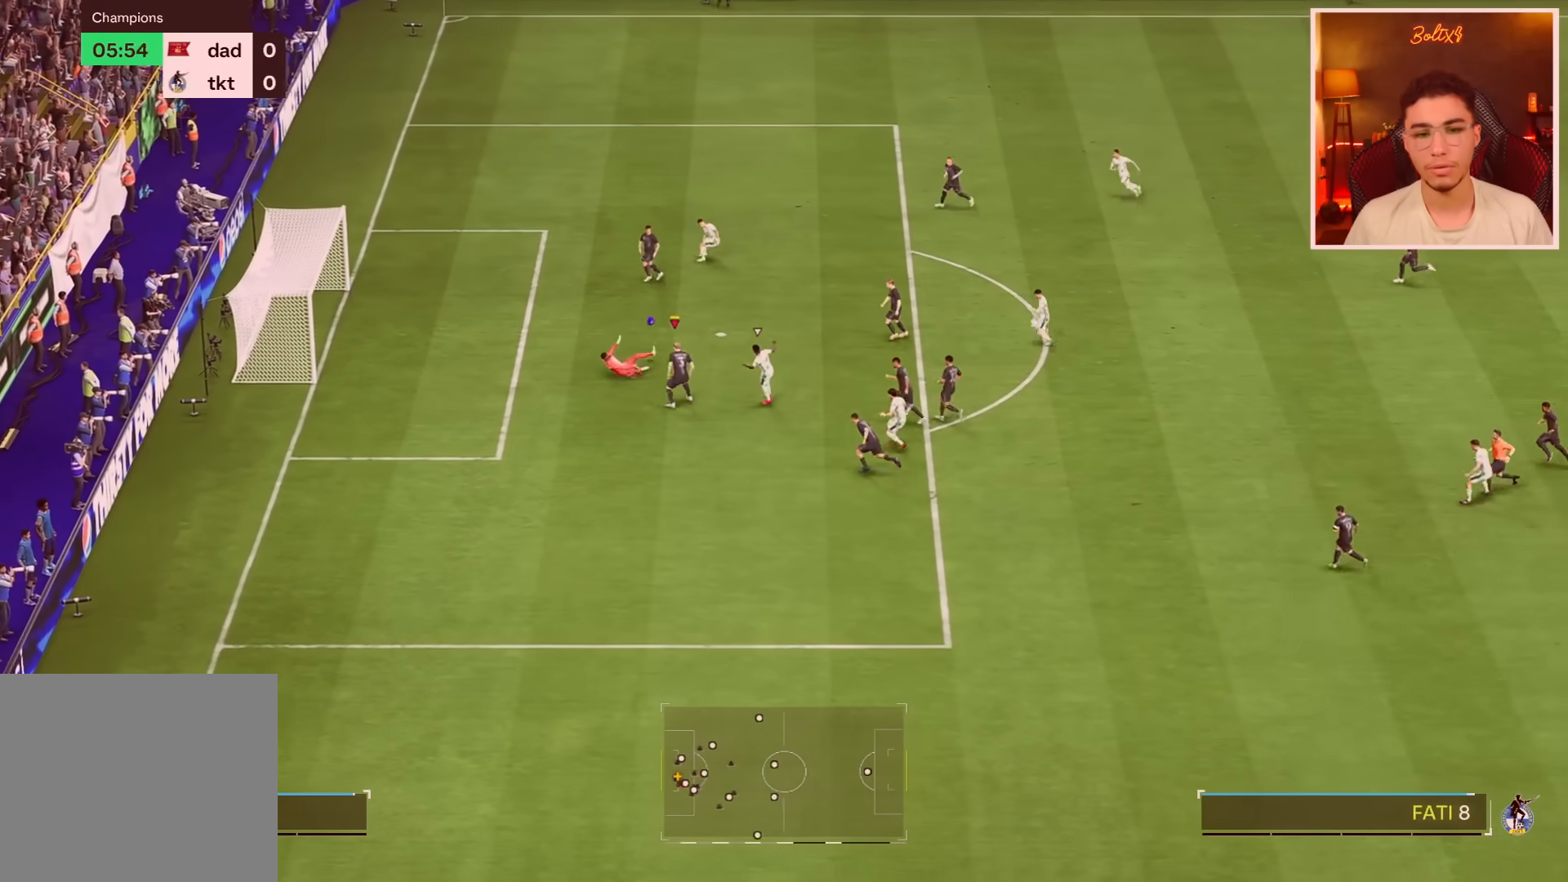
{"buttons": [], "left_stick": "up-right", "right_stick": "center", "events": [[167, "TRIANGLE", "up"], [200, "left_stick", "up-right"], [317, "CROSS", "down"], [317, "R1", "up"], [501, "CROSS", "up"]]}
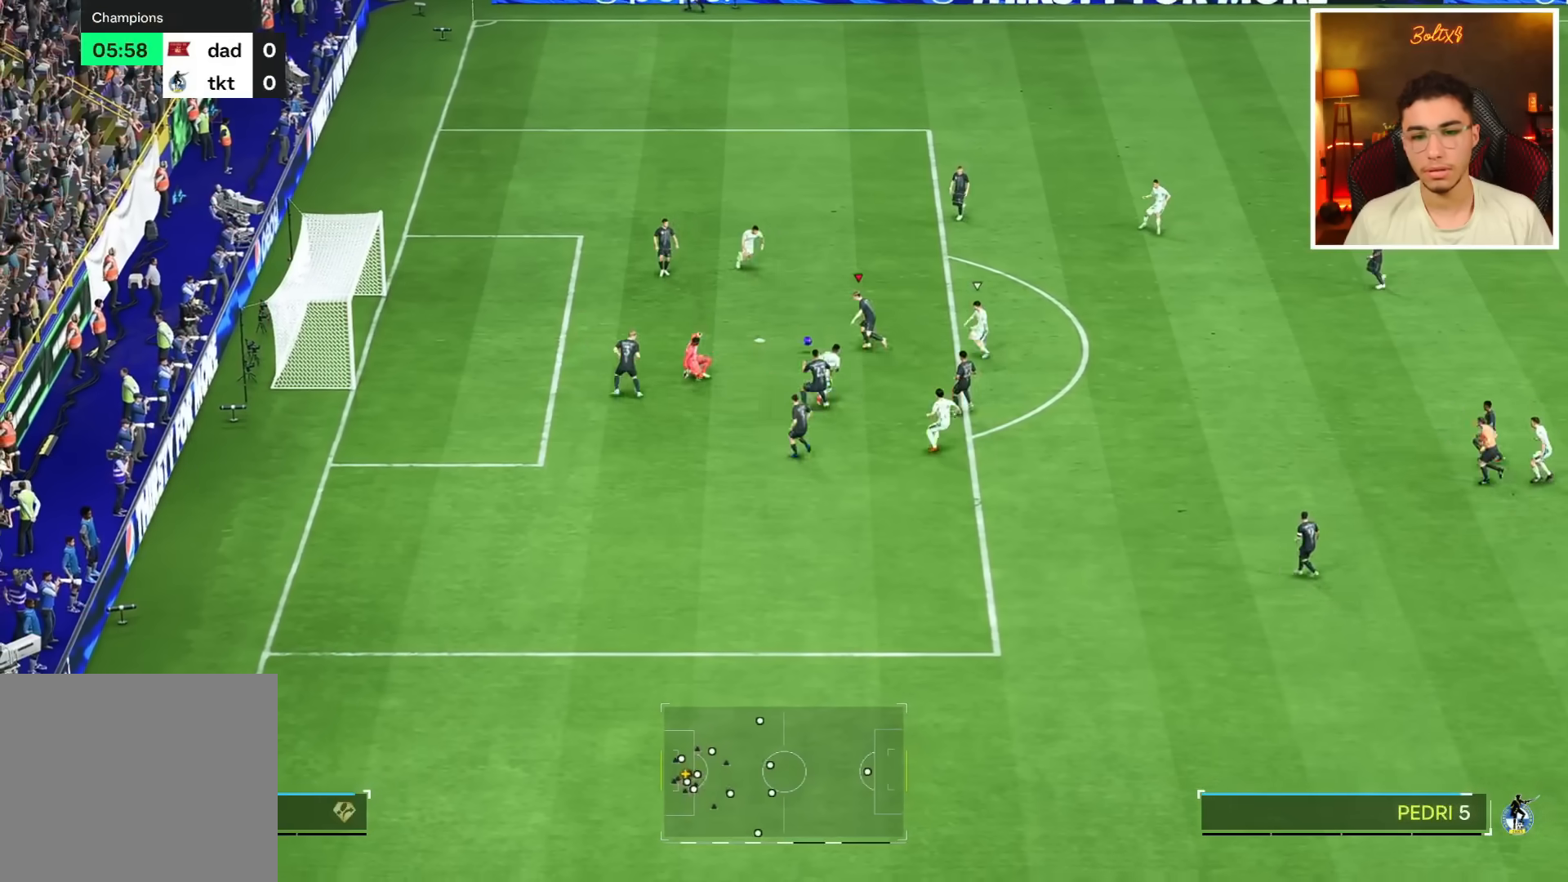
{"buttons": [], "left_stick": "up-right", "right_stick": "center", "events": []}
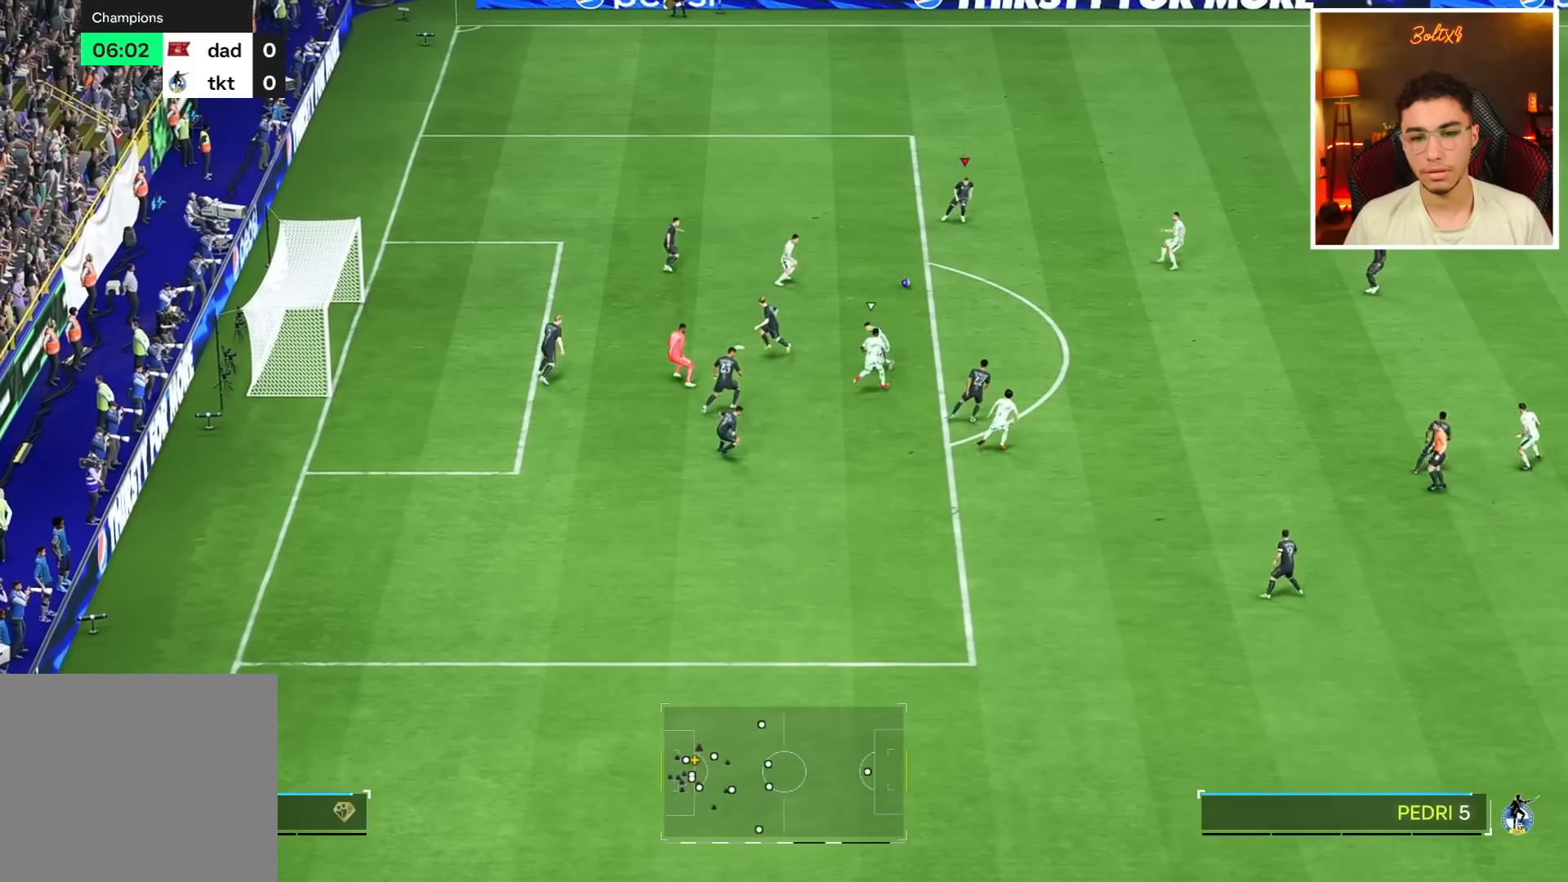
{"buttons": ["R1"], "left_stick": "up-right", "right_stick": "center", "events": [[267, "R1", "down"]]}